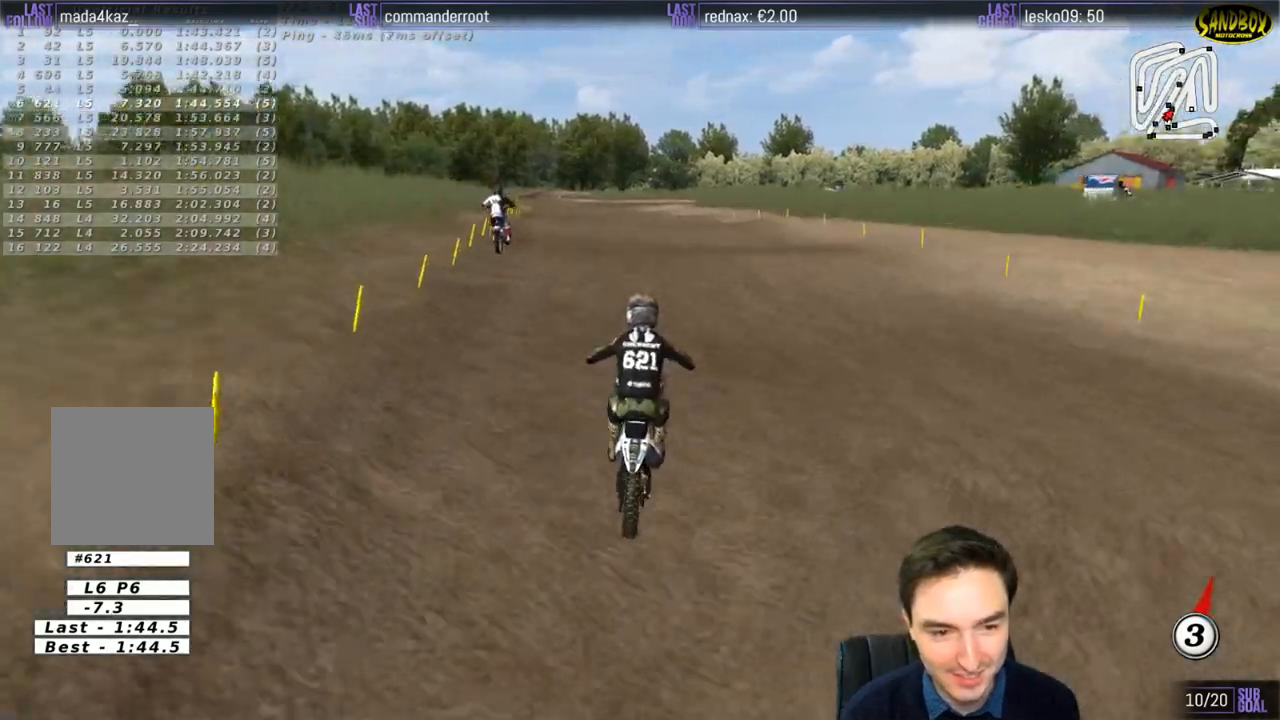
Gameplay with a controller (Xbox layout); each line is a JSON object with the inputs held at the frame after it. "events" lists button and stick changes between this image and that frame as [ms after this image, input, new state], when the widget could be followed in between. Not read: L1 L3 R3.
{"buttons": ["R2"], "left_stick": "down", "right_stick": "center", "events": [[167, "B", "down"], [267, "B", "up"], [333, "left_stick", "center"], [467, "left_stick", "down"]]}
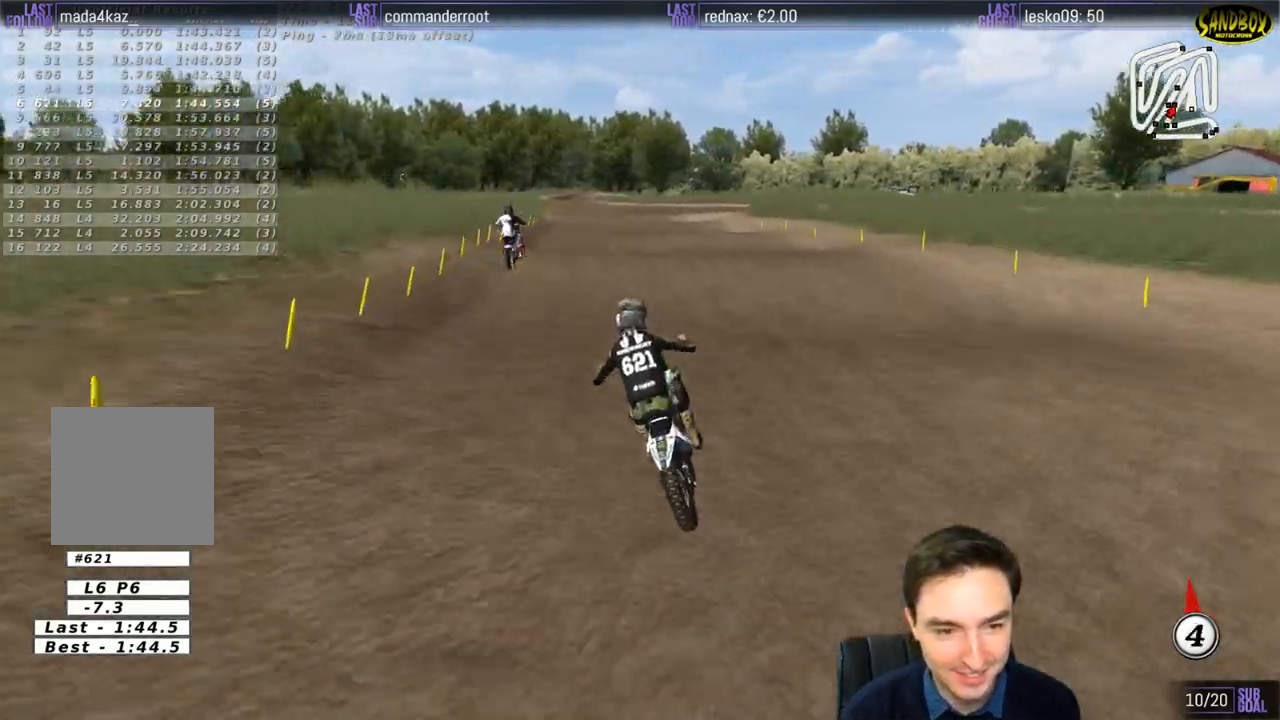
{"buttons": ["R2"], "left_stick": "down", "right_stick": "center", "events": [[233, "left_stick", "center"], [433, "left_stick", "down"]]}
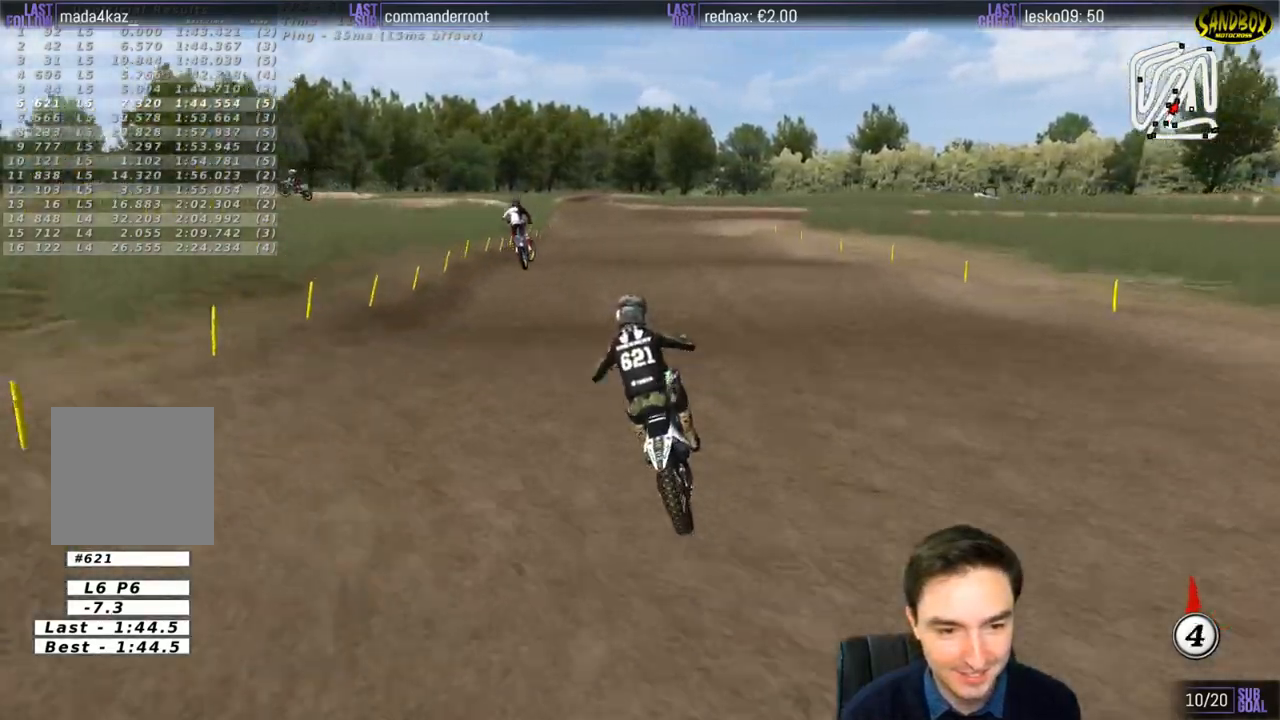
{"buttons": ["R2"], "left_stick": "center", "right_stick": "center", "events": [[250, "left_stick", "center"]]}
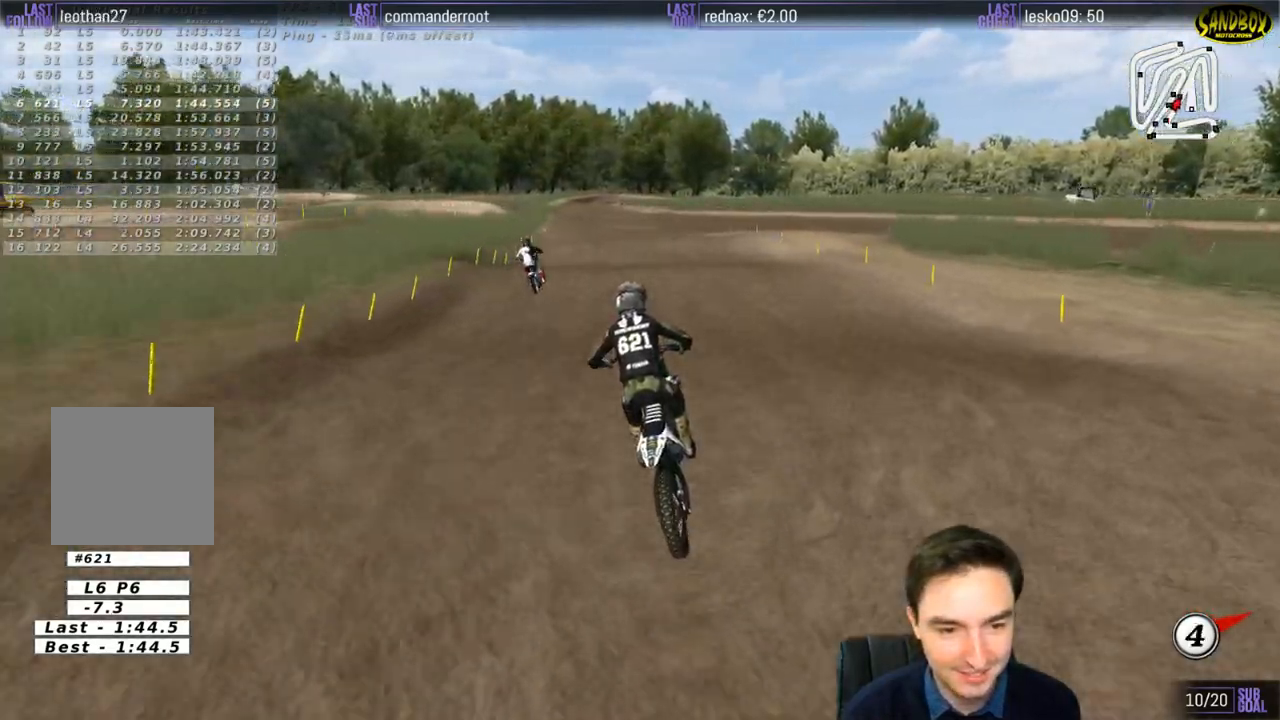
{"buttons": ["R2"], "left_stick": "down", "right_stick": "center", "events": [[133, "left_stick", "down"], [267, "left_stick", "center"], [467, "left_stick", "down"]]}
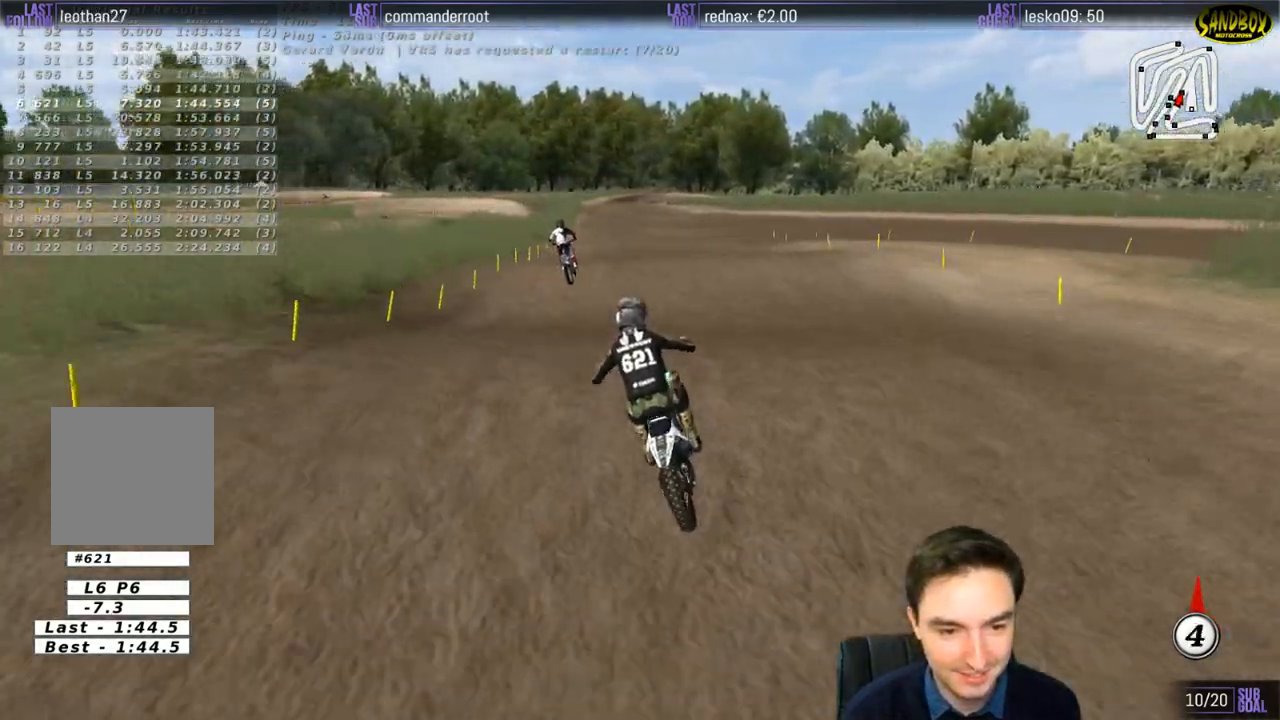
{"buttons": ["R2"], "left_stick": "down", "right_stick": "center", "events": [[333, "left_stick", "center"], [500, "left_stick", "down"]]}
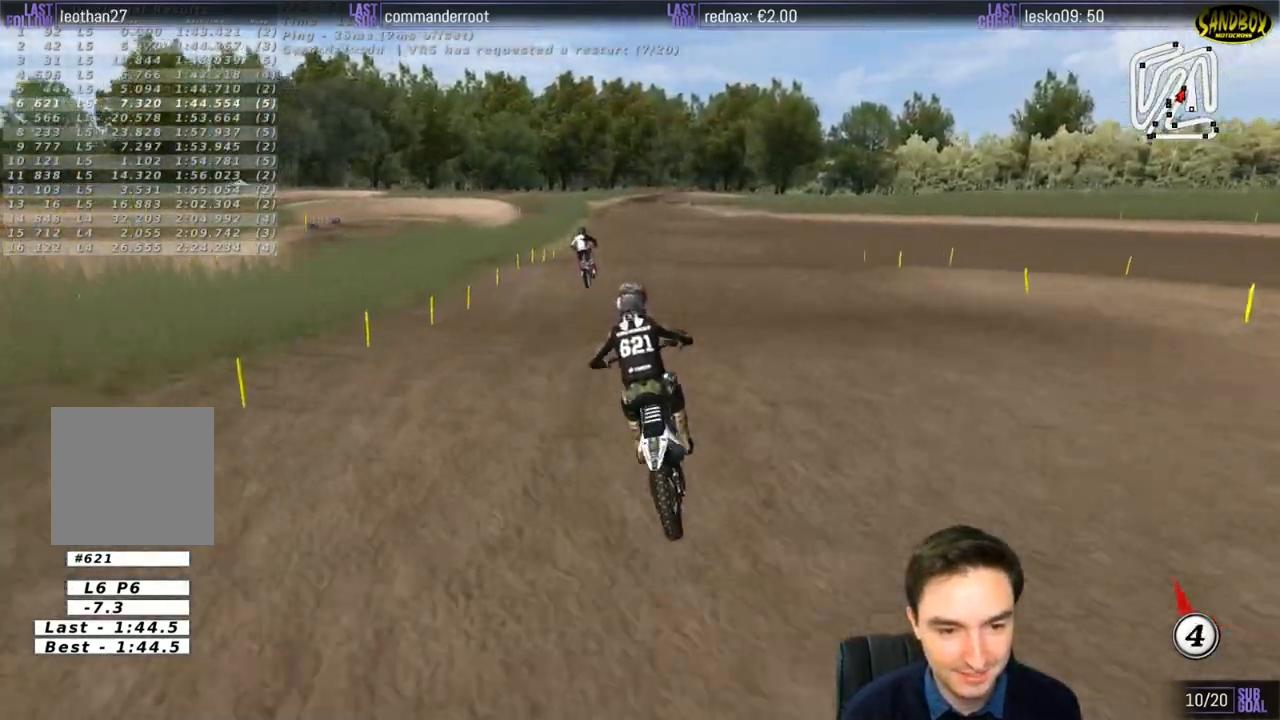
{"buttons": ["R2"], "left_stick": "center", "right_stick": "center", "events": [[233, "left_stick", "center"]]}
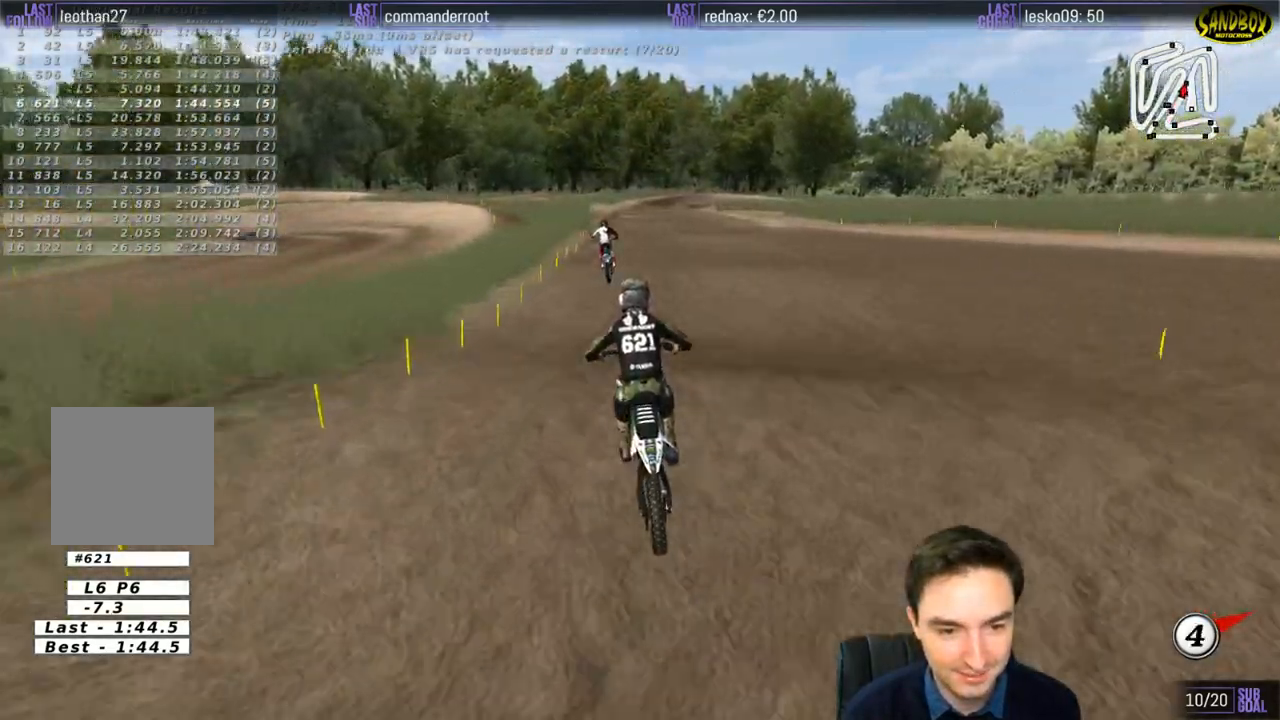
{"buttons": ["R2"], "left_stick": "down", "right_stick": "center", "events": [[100, "left_stick", "down"], [300, "left_stick", "center"], [467, "left_stick", "down"]]}
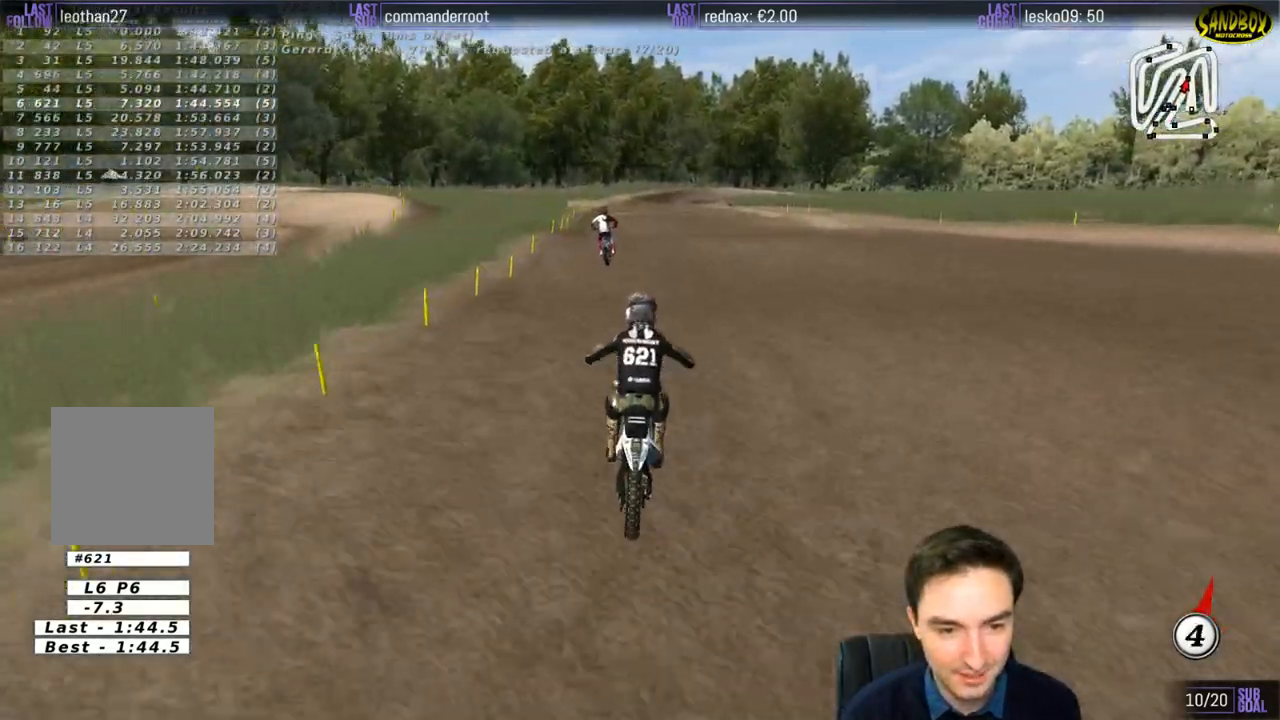
{"buttons": ["R2"], "left_stick": "down-left", "right_stick": "center", "events": [[233, "left_stick", "center"], [483, "left_stick", "down-left"]]}
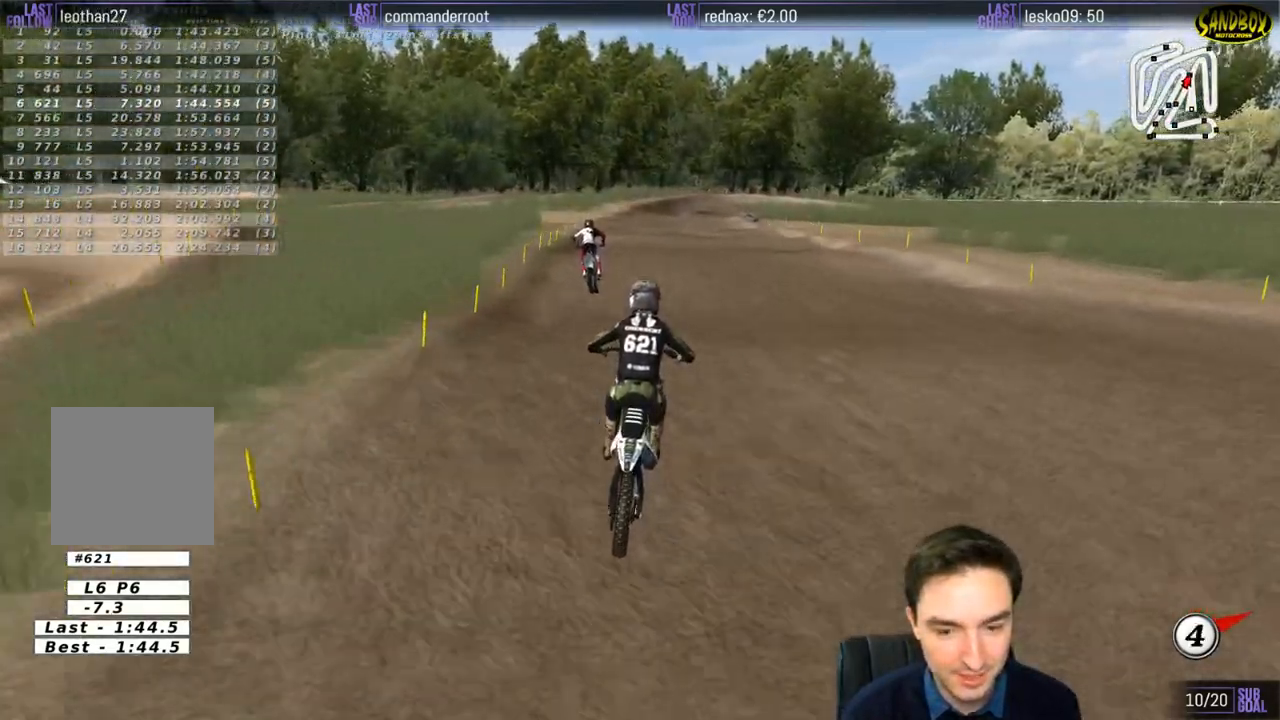
{"buttons": ["R2"], "left_stick": "center", "right_stick": "center", "events": [[100, "left_stick", "center"], [217, "left_stick", "down"], [400, "left_stick", "center"]]}
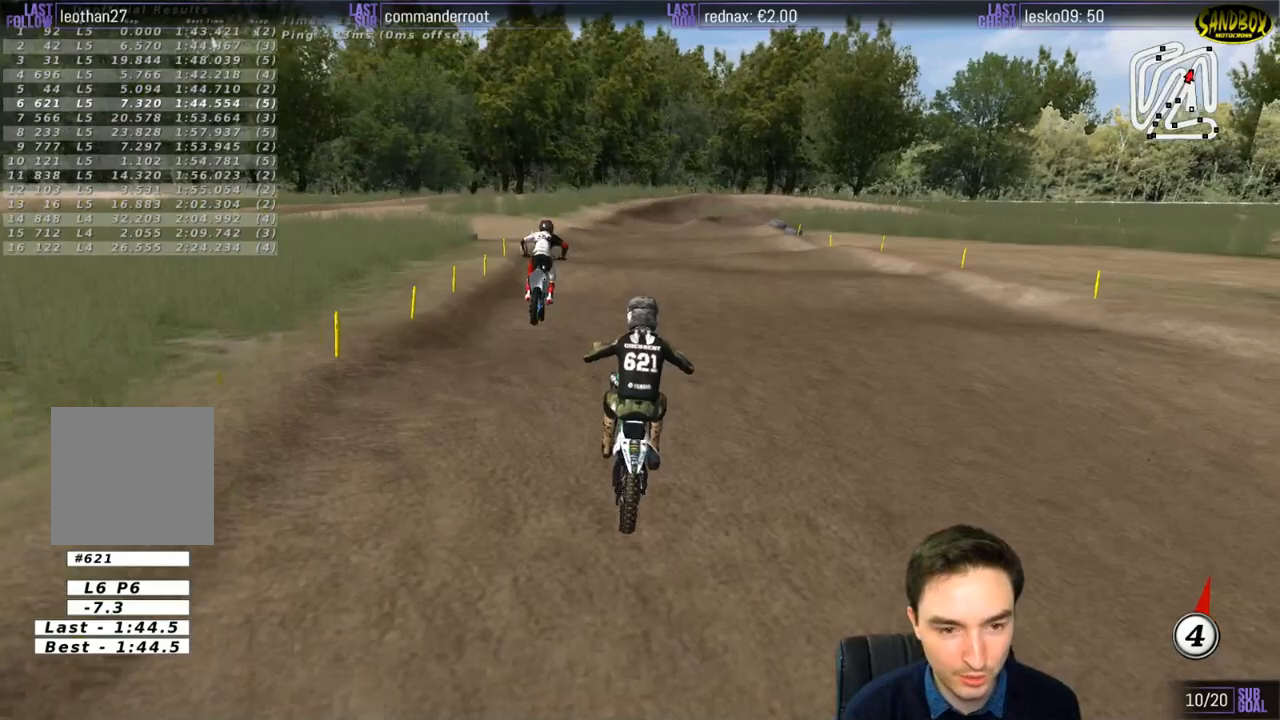
{"buttons": [], "left_stick": "center", "right_stick": "center", "events": [[100, "left_stick", "down"], [283, "X", "down"], [300, "R2", "up"], [333, "X", "up"], [333, "left_stick", "center"]]}
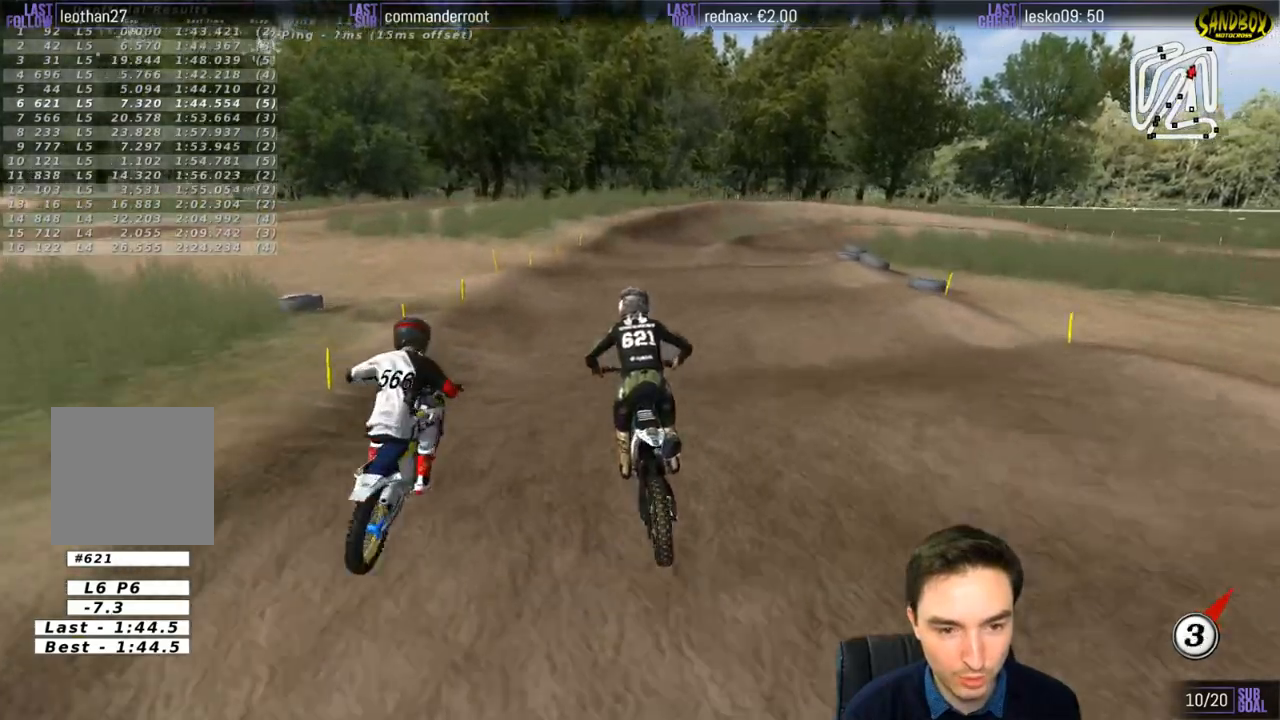
{"buttons": [], "left_stick": "down-right", "right_stick": "center", "events": [[100, "left_stick", "down-right"], [400, "R2", "down"], [500, "R2", "up"]]}
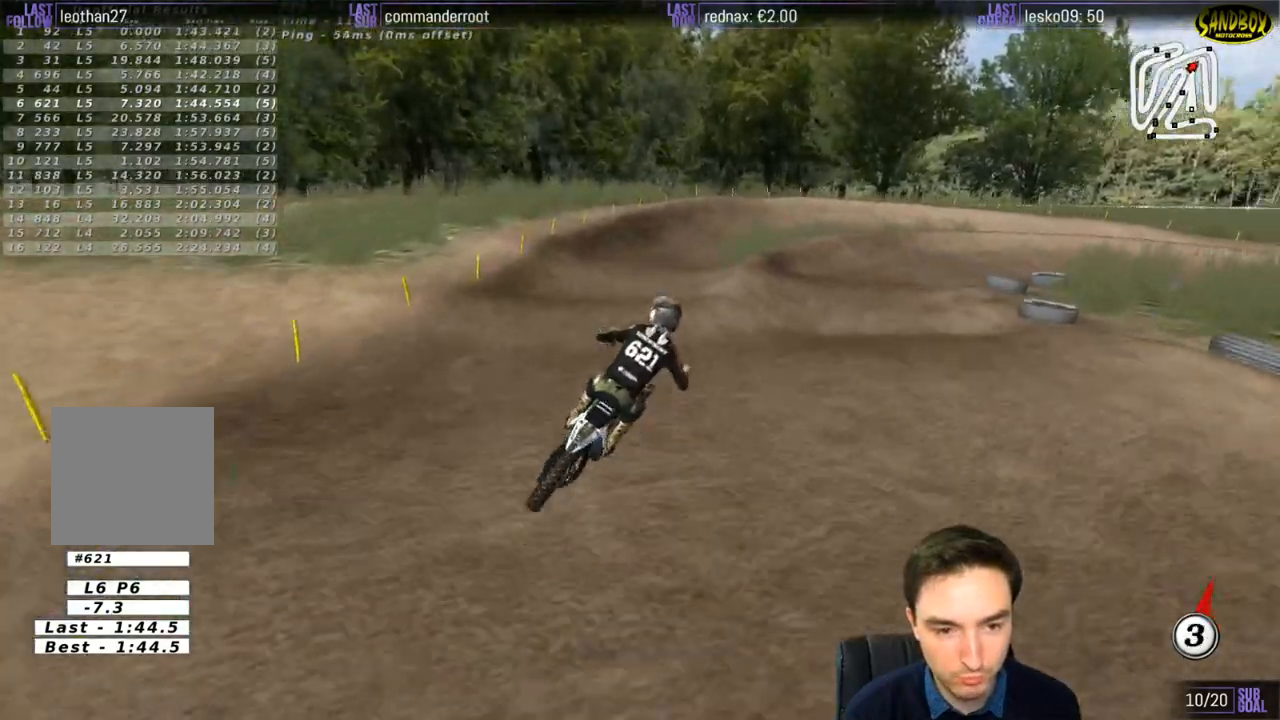
{"buttons": [], "left_stick": "center", "right_stick": "center", "events": [[233, "left_stick", "center"]]}
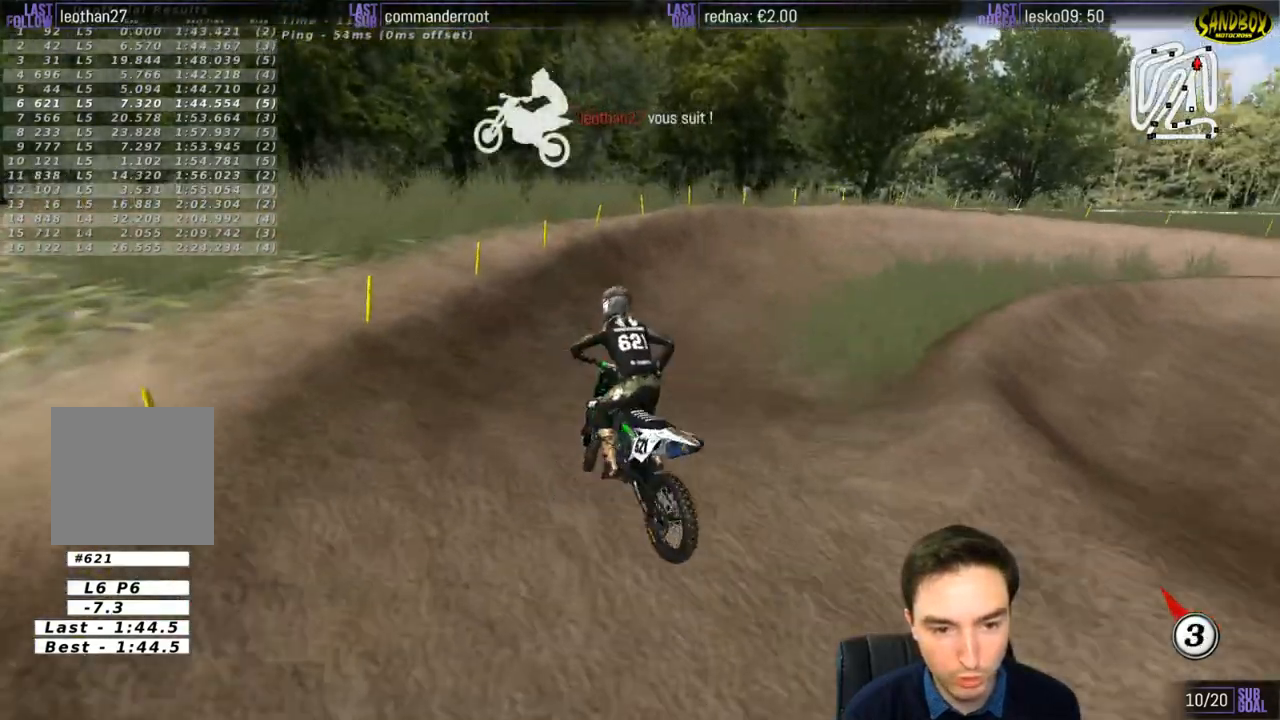
{"buttons": [], "left_stick": "down-left", "right_stick": "center", "events": [[67, "left_stick", "down-right"], [467, "left_stick", "down-left"]]}
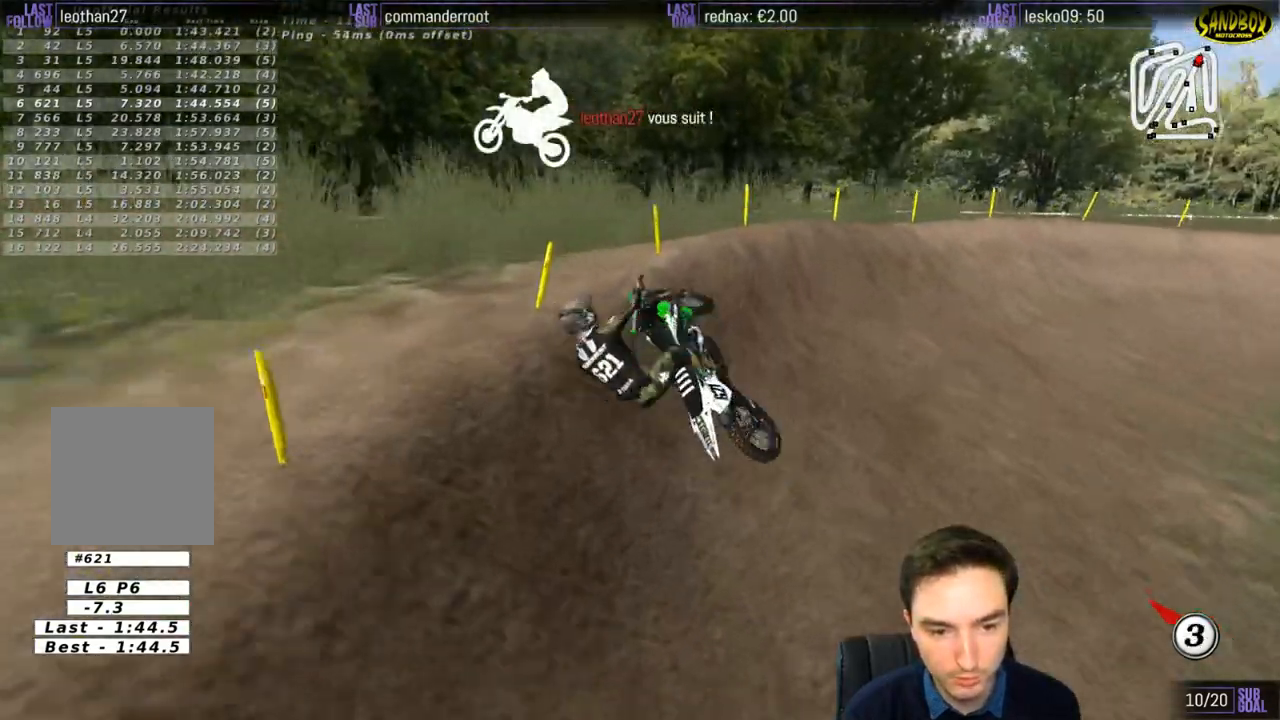
{"buttons": [], "left_stick": "left", "right_stick": "center", "events": [[33, "left_stick", "left"]]}
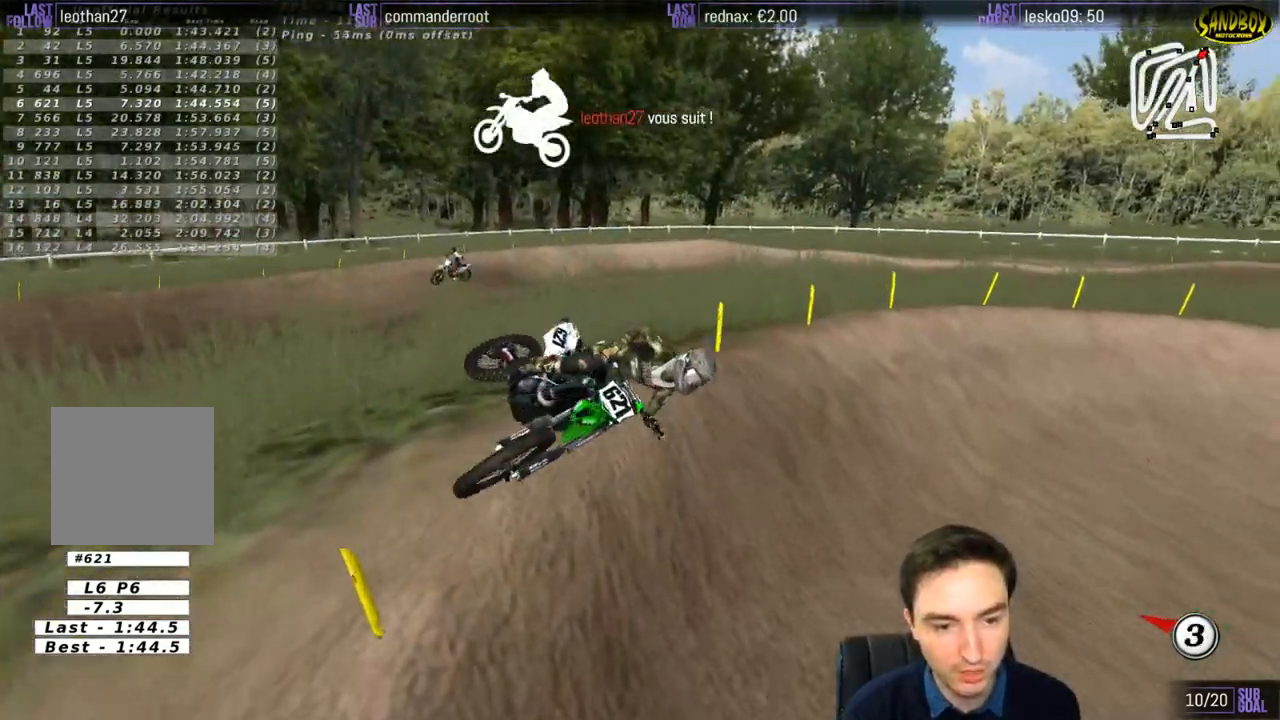
{"buttons": [], "left_stick": "center", "right_stick": "center", "events": [[367, "left_stick", "center"]]}
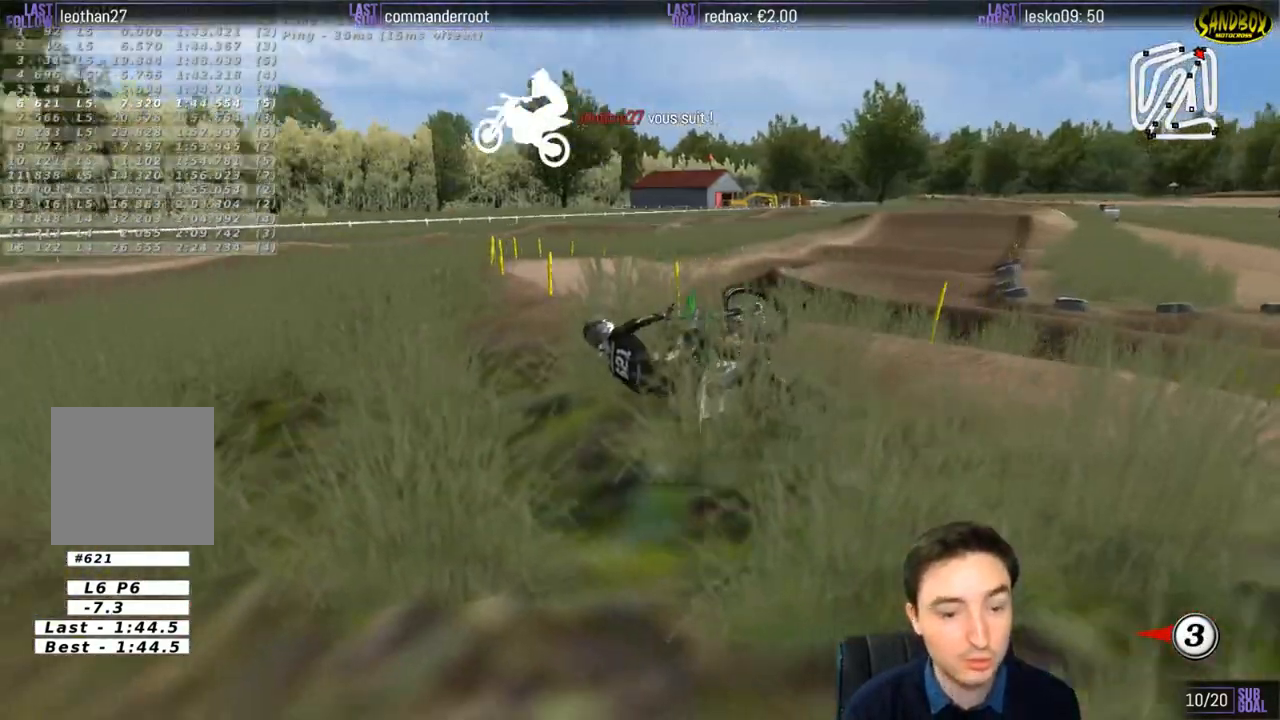
{"buttons": [], "left_stick": "center", "right_stick": "center", "events": []}
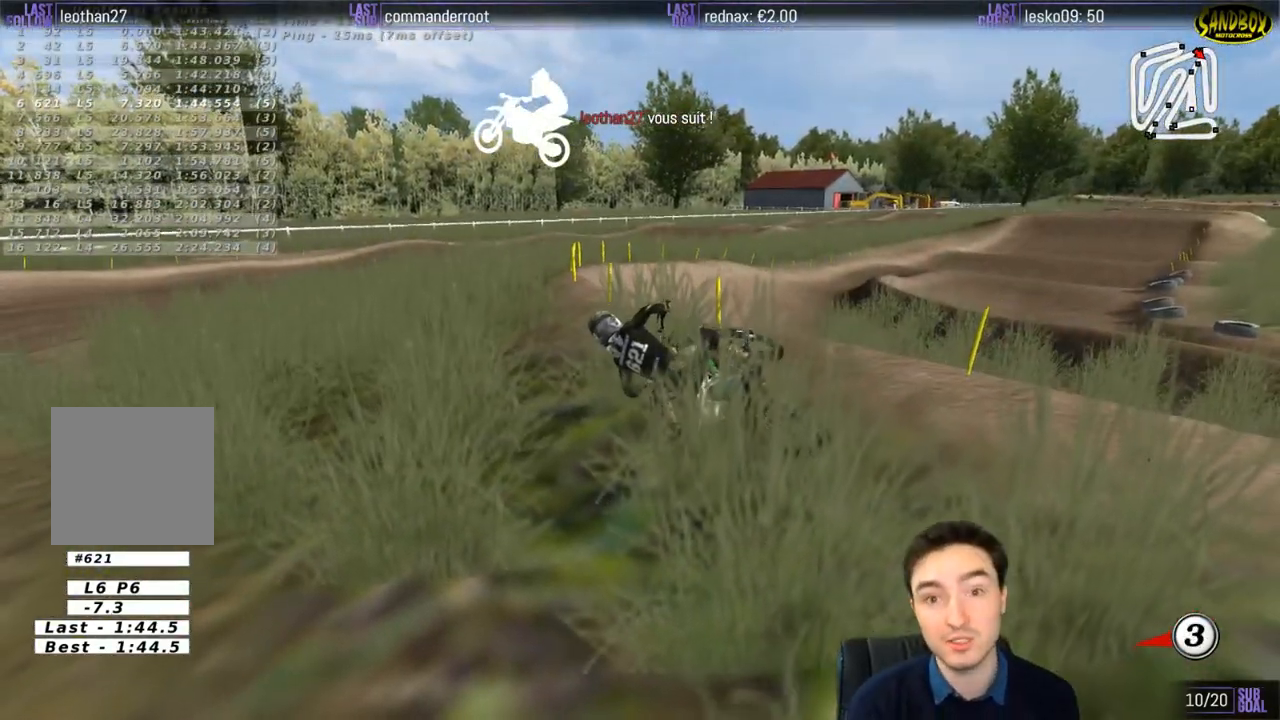
{"buttons": [], "left_stick": "center", "right_stick": "center", "events": []}
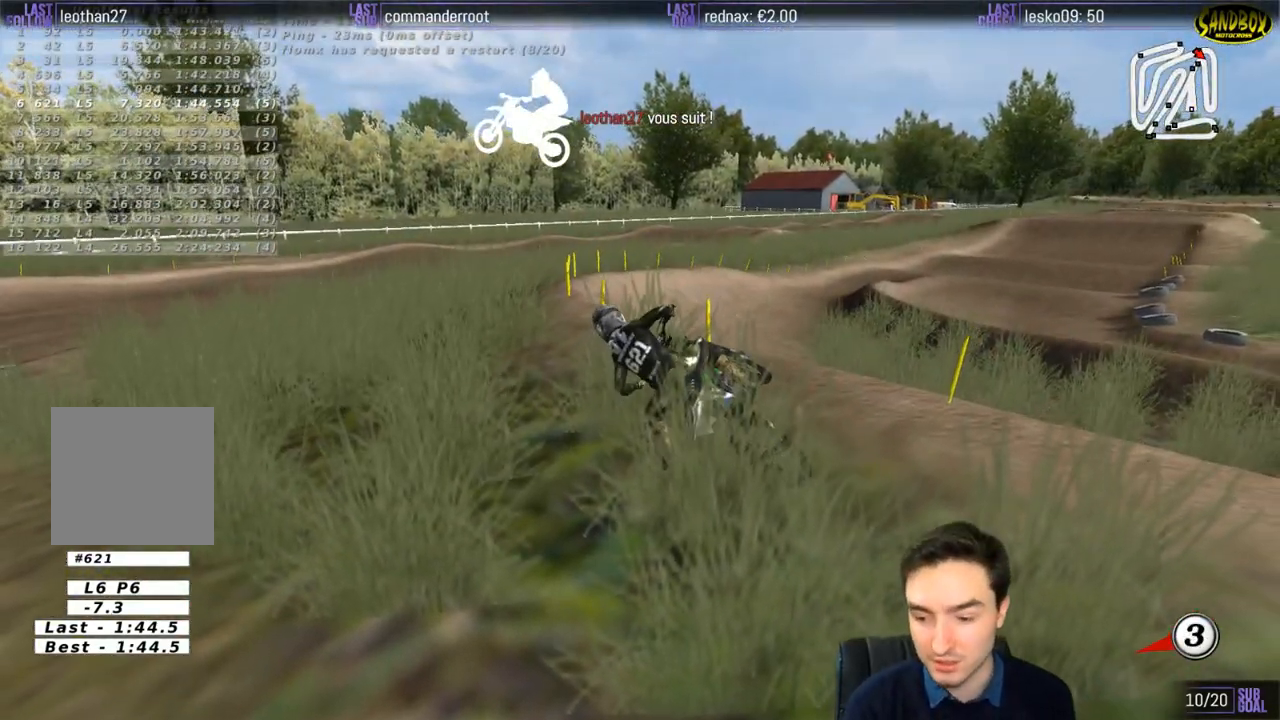
{"buttons": [], "left_stick": "center", "right_stick": "center", "events": []}
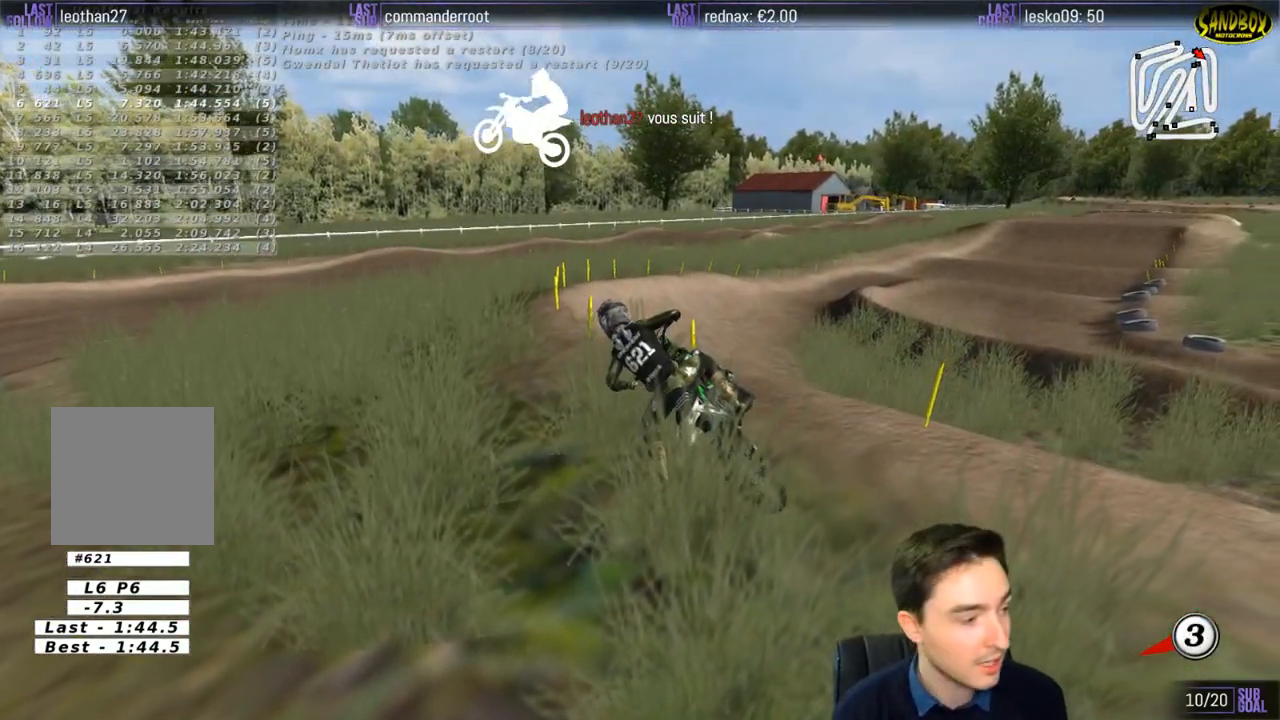
{"buttons": [], "left_stick": "center", "right_stick": "center", "events": []}
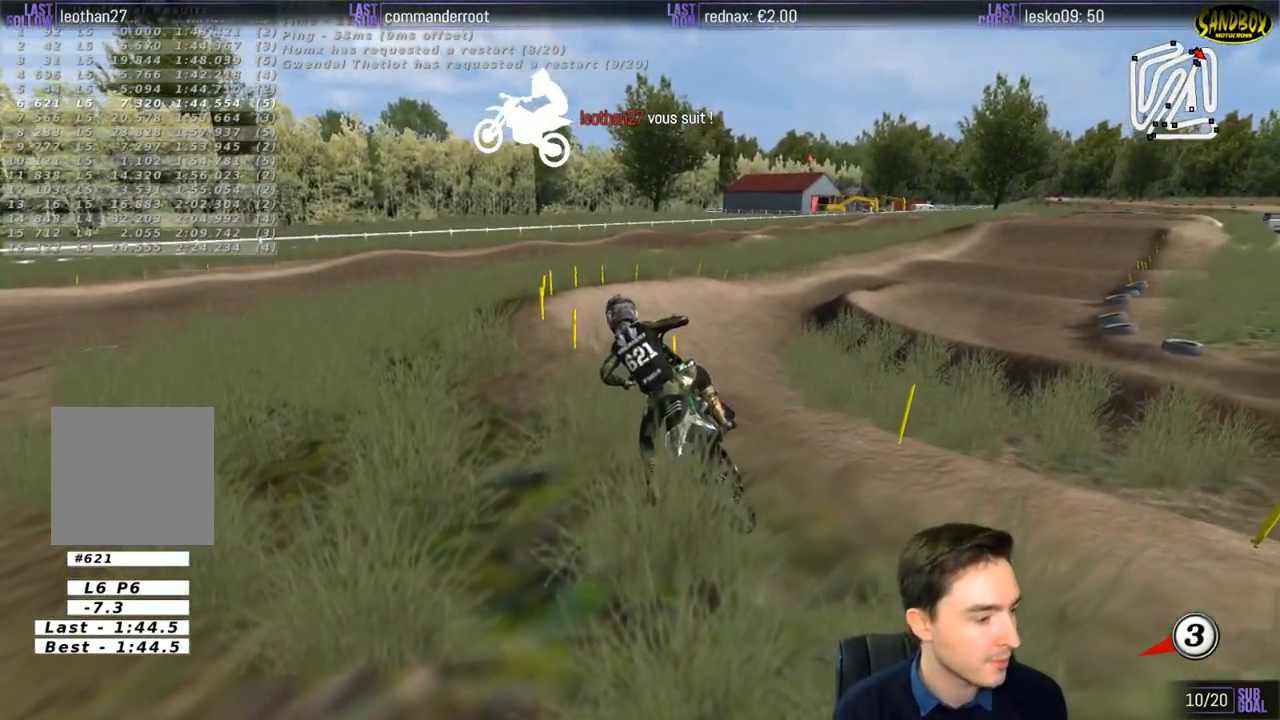
{"buttons": [], "left_stick": "center", "right_stick": "center", "events": []}
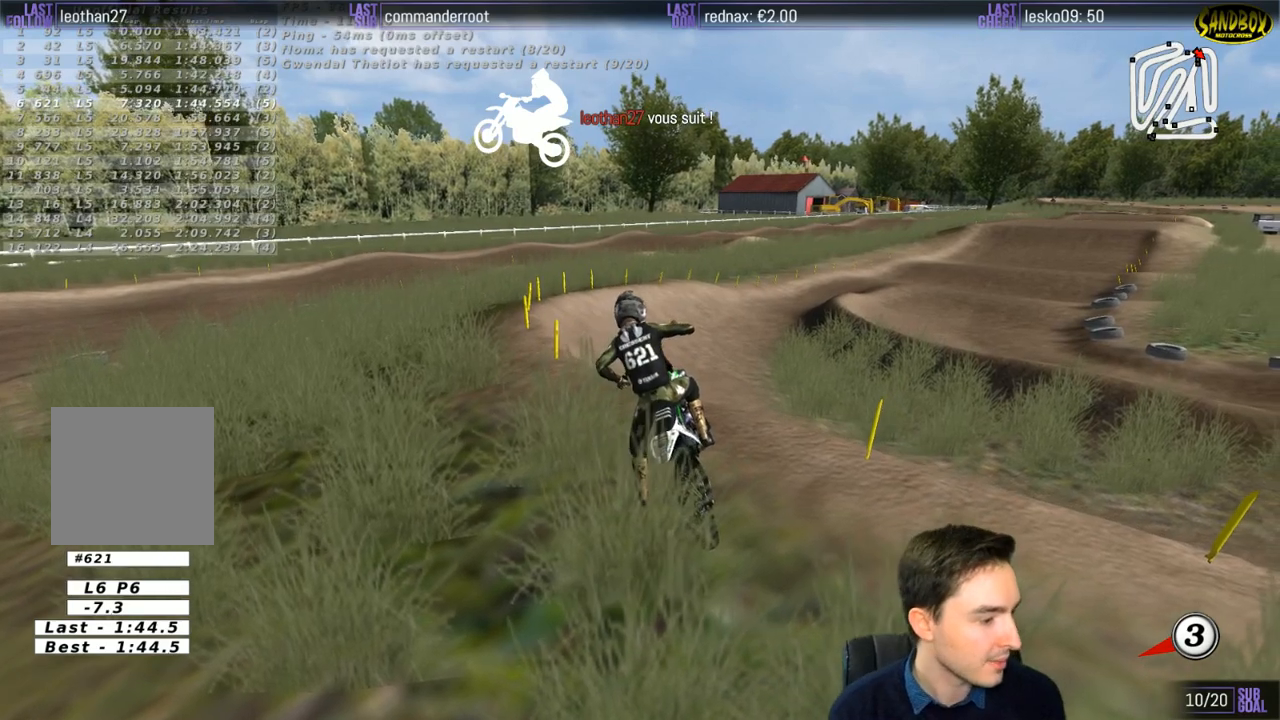
{"buttons": [], "left_stick": "center", "right_stick": "center", "events": []}
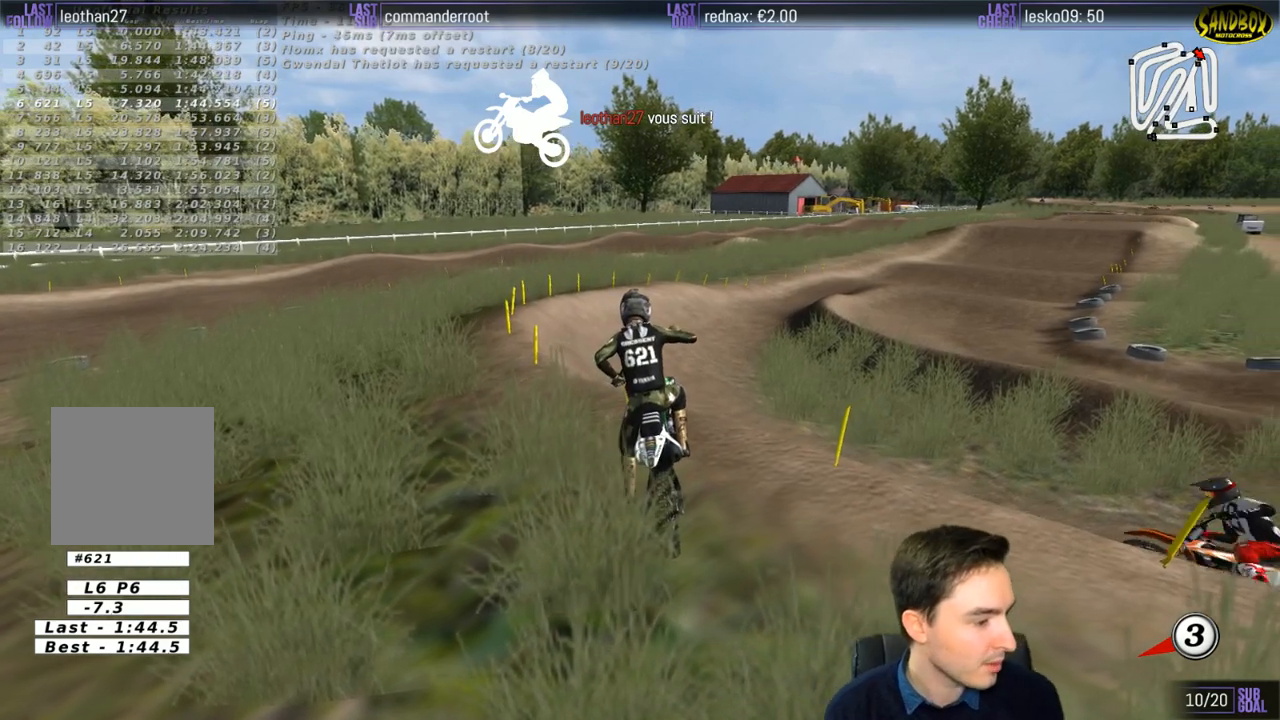
{"buttons": [], "left_stick": "center", "right_stick": "center", "events": []}